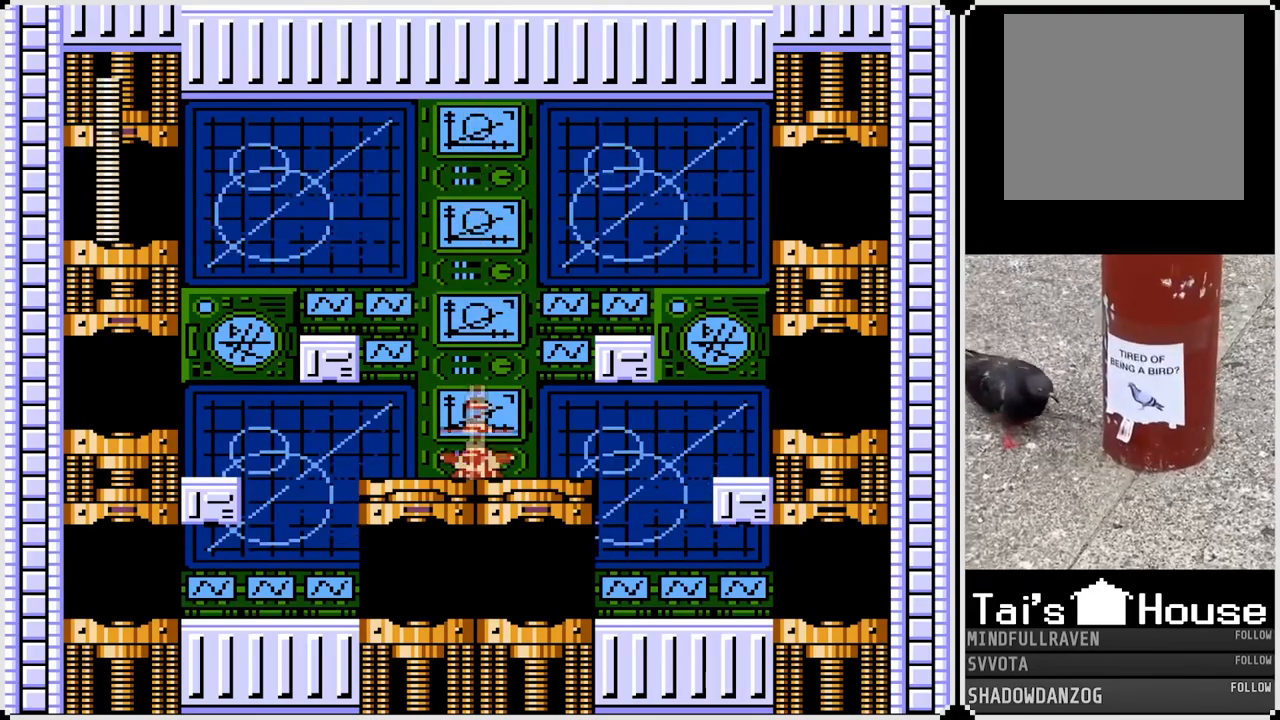
Gameplay with a controller (PlayStation layout); each line is a JSON object with the inputs held at the frame after it. "events" lists button and stick changes between this image and that frame as [ms after this image, input, new state], when the widget could be followed in between. Not read: L1.
{"buttons": ["CROSS", "DPAD_LEFT"], "left_stick": "center", "right_stick": "center", "events": [[383, "CROSS", "down"], [400, "DPAD_LEFT", "down"]]}
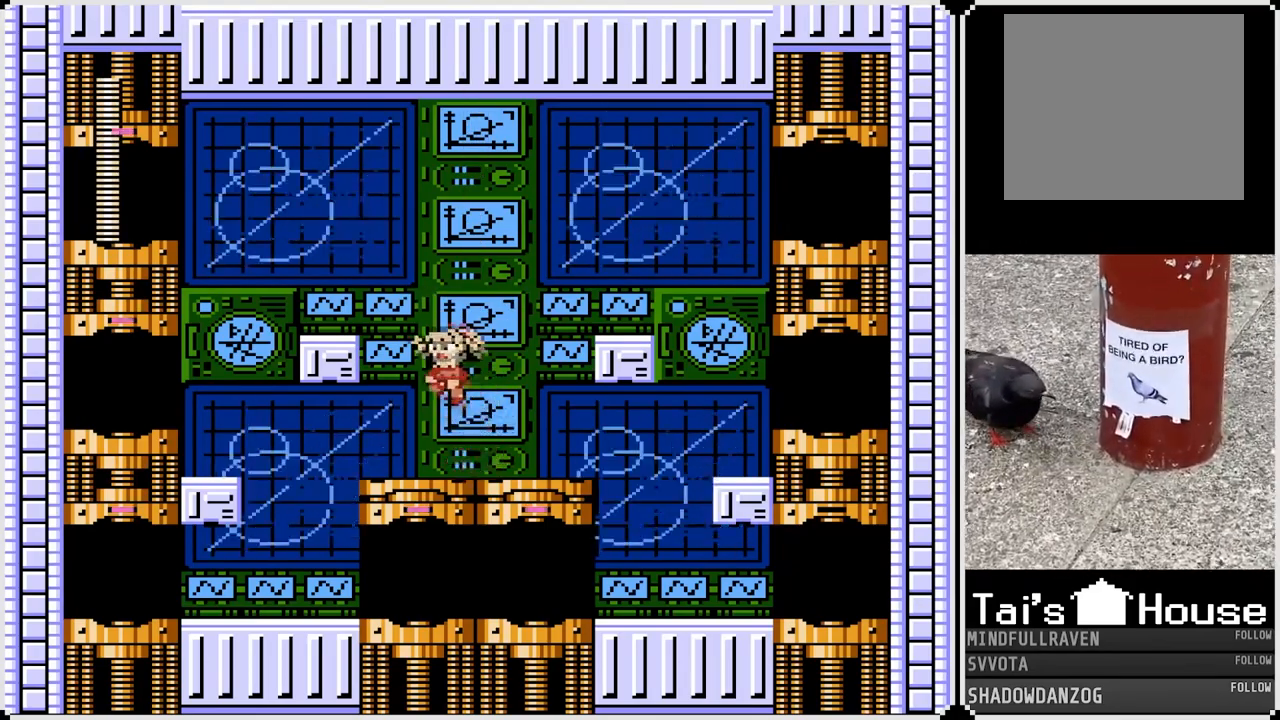
{"buttons": ["CROSS", "DPAD_LEFT"], "left_stick": "center", "right_stick": "center", "events": [[283, "CROSS", "up"], [483, "CROSS", "down"]]}
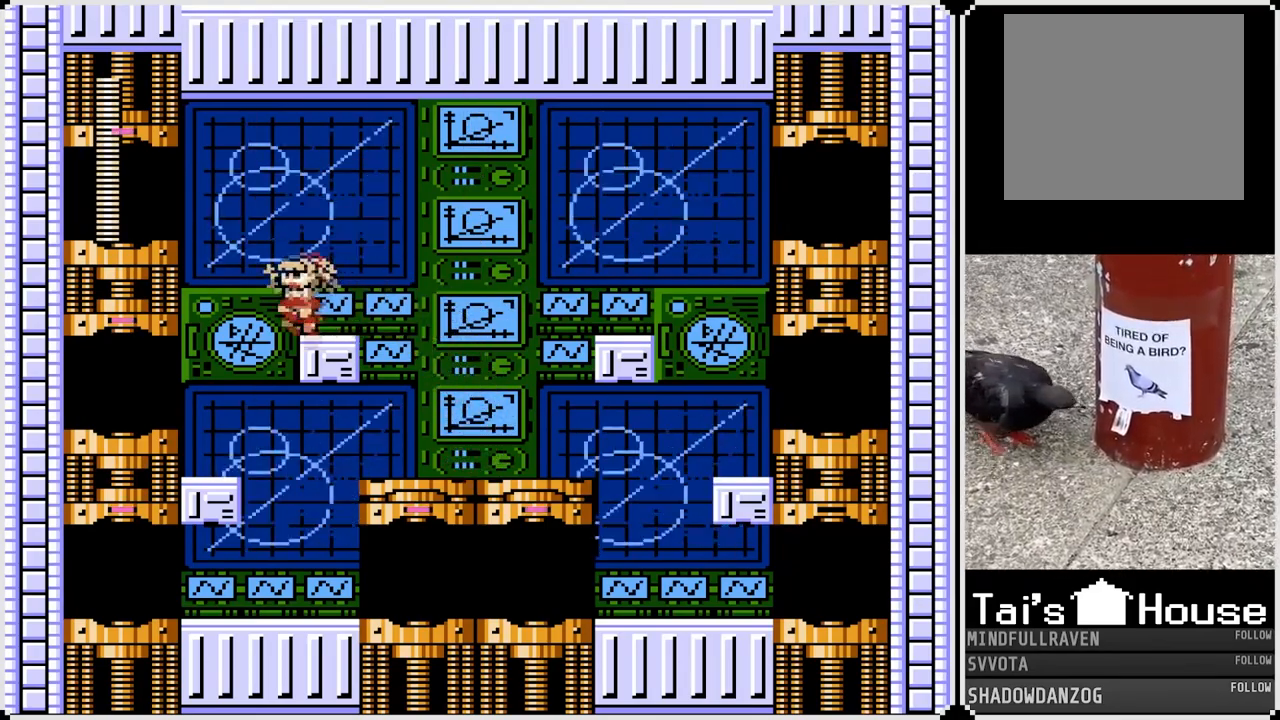
{"buttons": ["DPAD_LEFT"], "left_stick": "center", "right_stick": "center", "events": [[233, "CROSS", "up"]]}
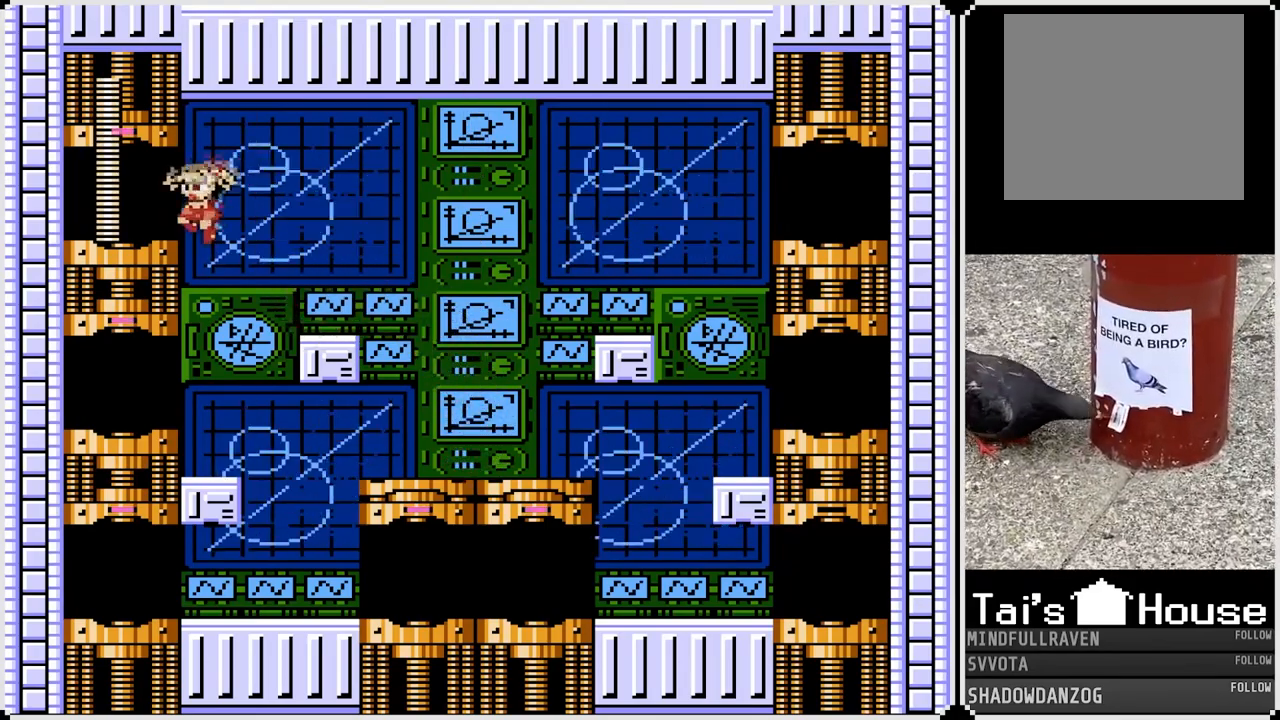
{"buttons": [], "left_stick": "center", "right_stick": "center", "events": [[367, "DPAD_LEFT", "up"]]}
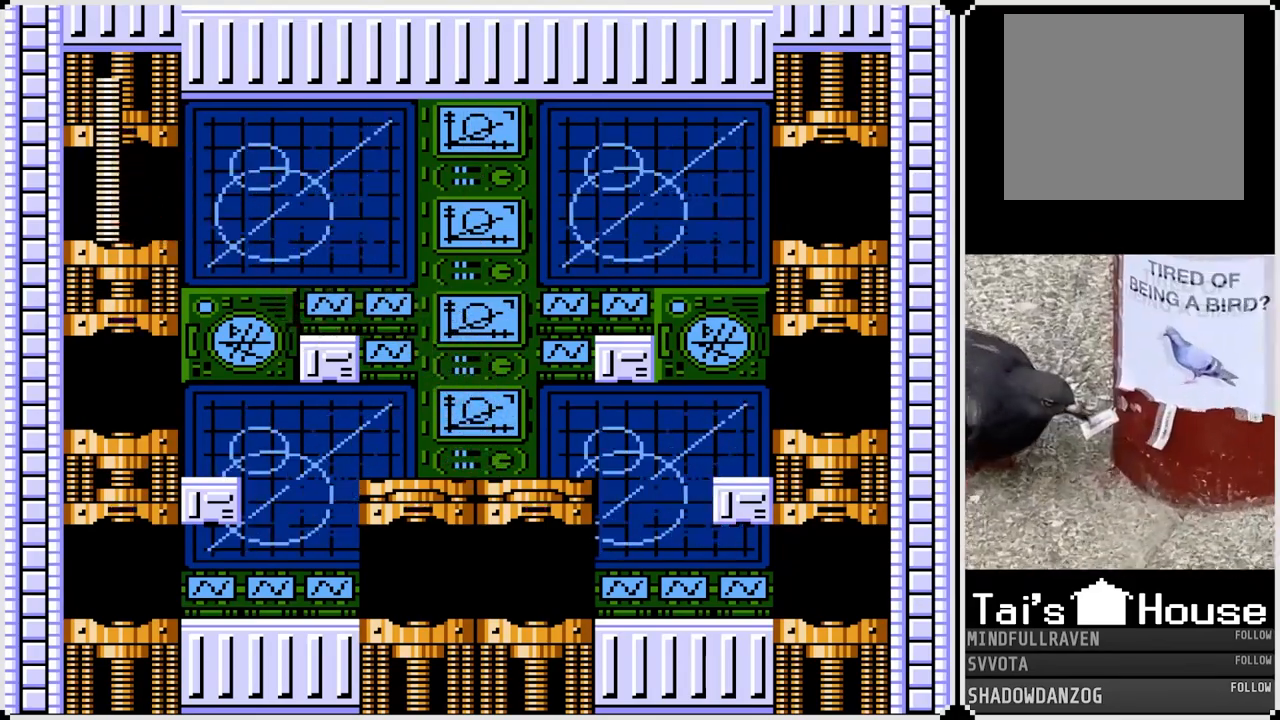
{"buttons": [], "left_stick": "center", "right_stick": "center", "events": []}
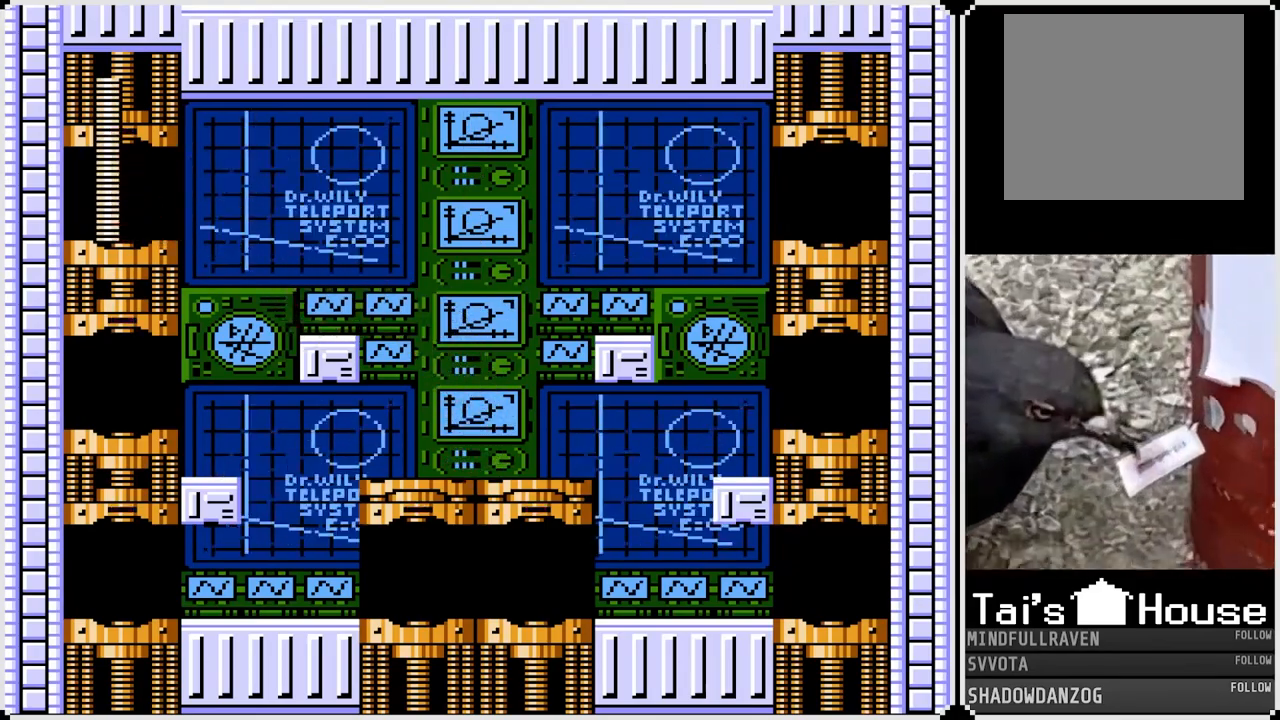
{"buttons": [], "left_stick": "center", "right_stick": "center", "events": []}
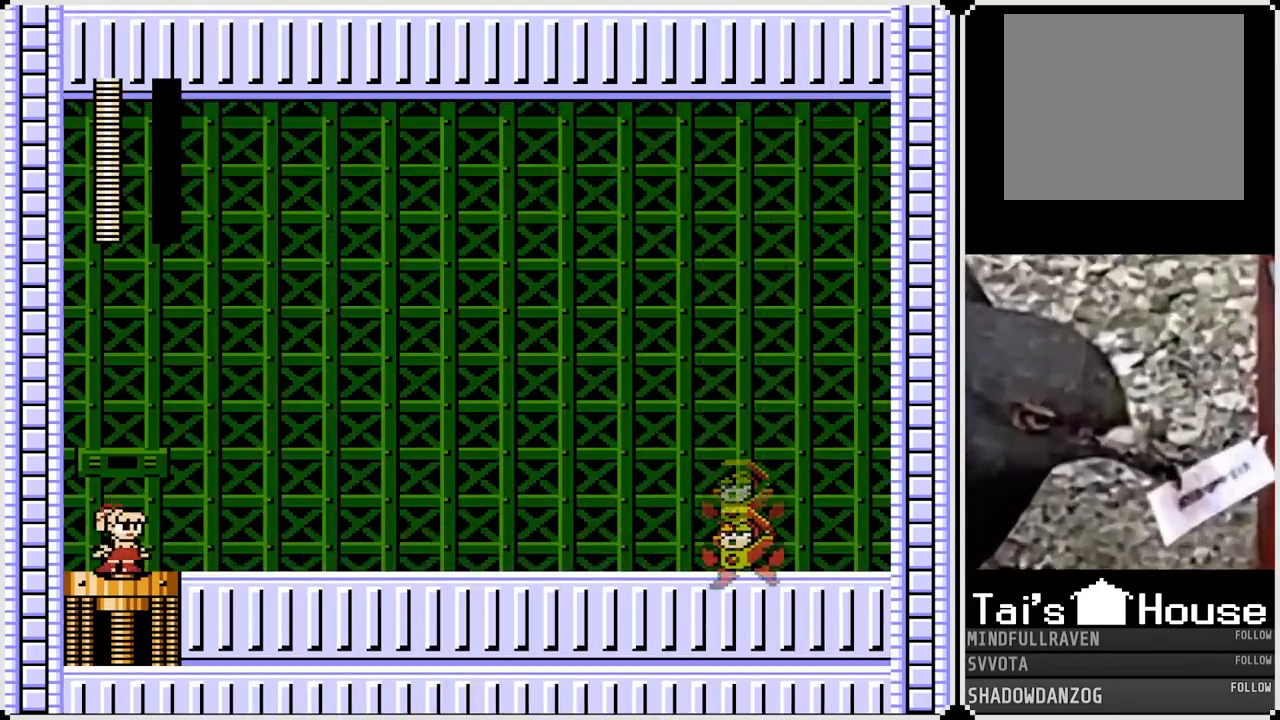
{"buttons": [], "left_stick": "center", "right_stick": "center", "events": []}
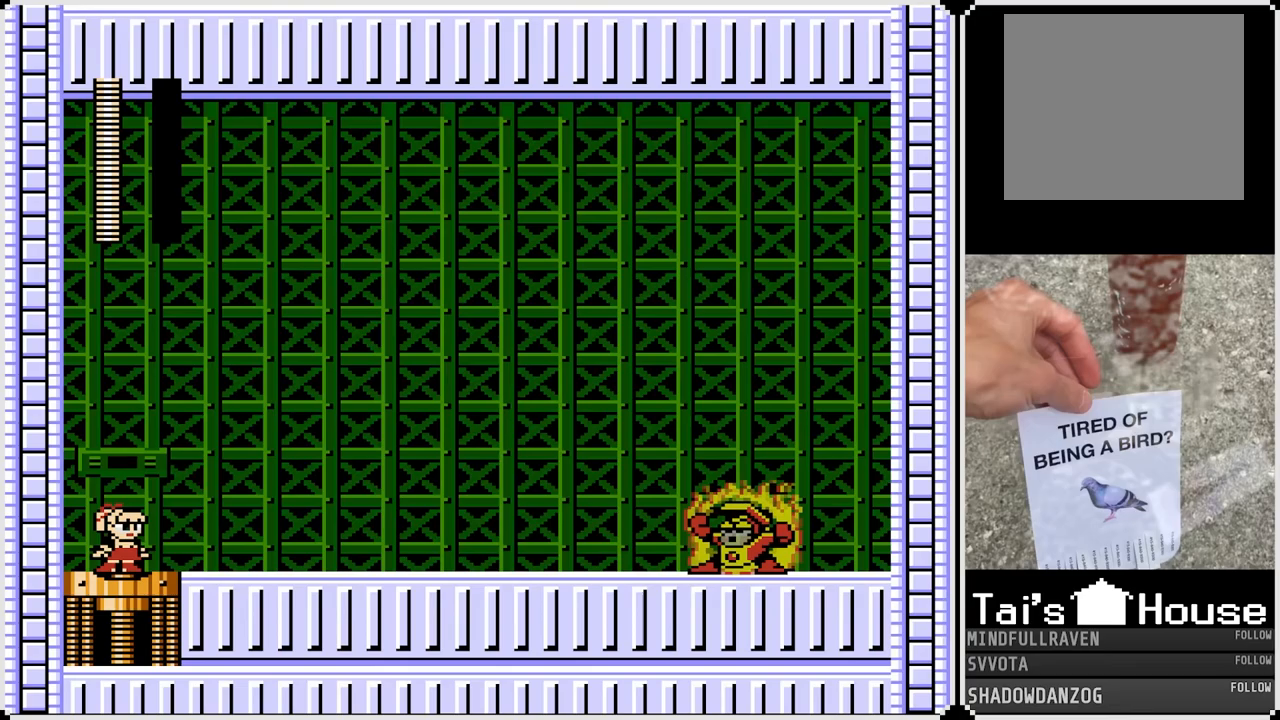
{"buttons": [], "left_stick": "center", "right_stick": "center", "events": []}
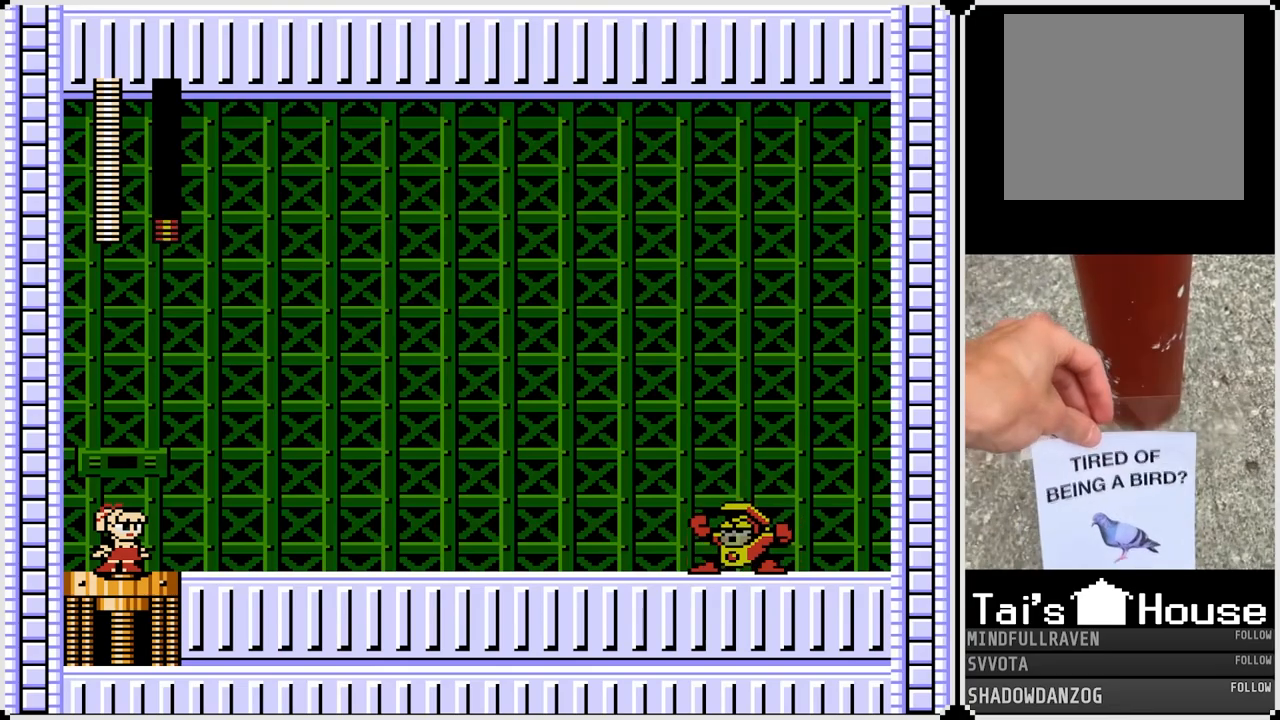
{"buttons": [], "left_stick": "center", "right_stick": "center", "events": []}
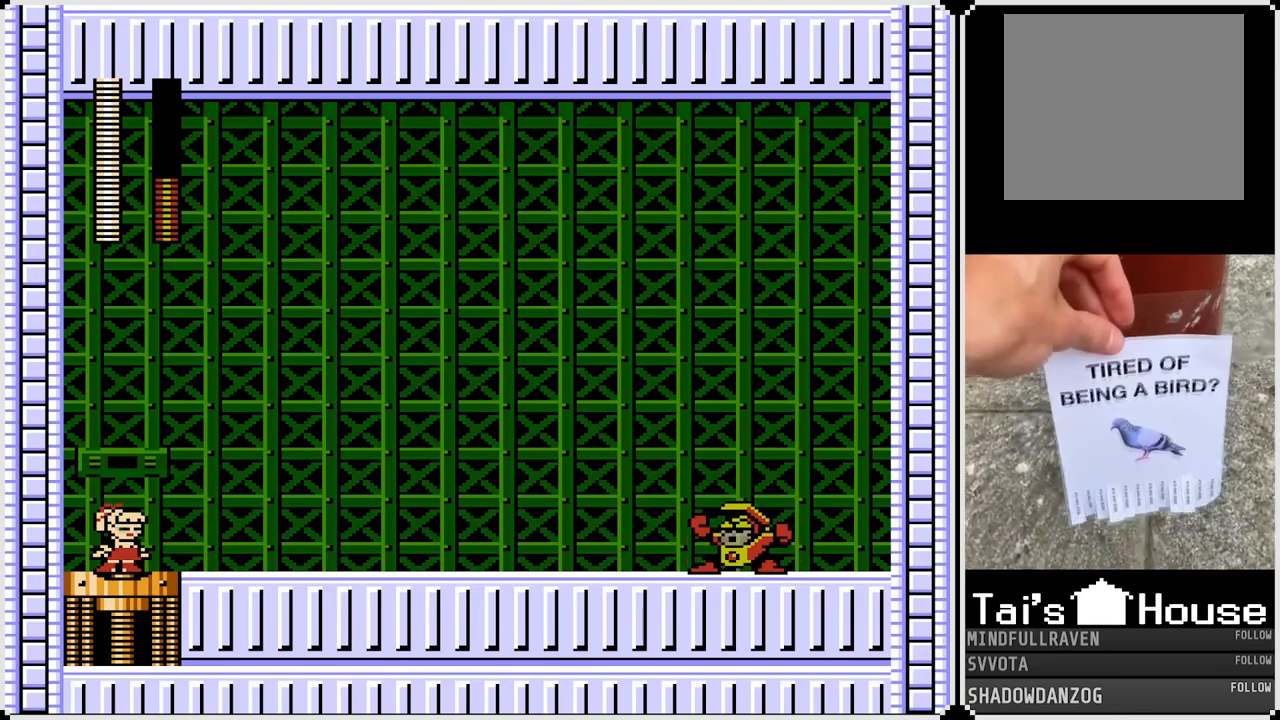
{"buttons": [], "left_stick": "center", "right_stick": "center", "events": []}
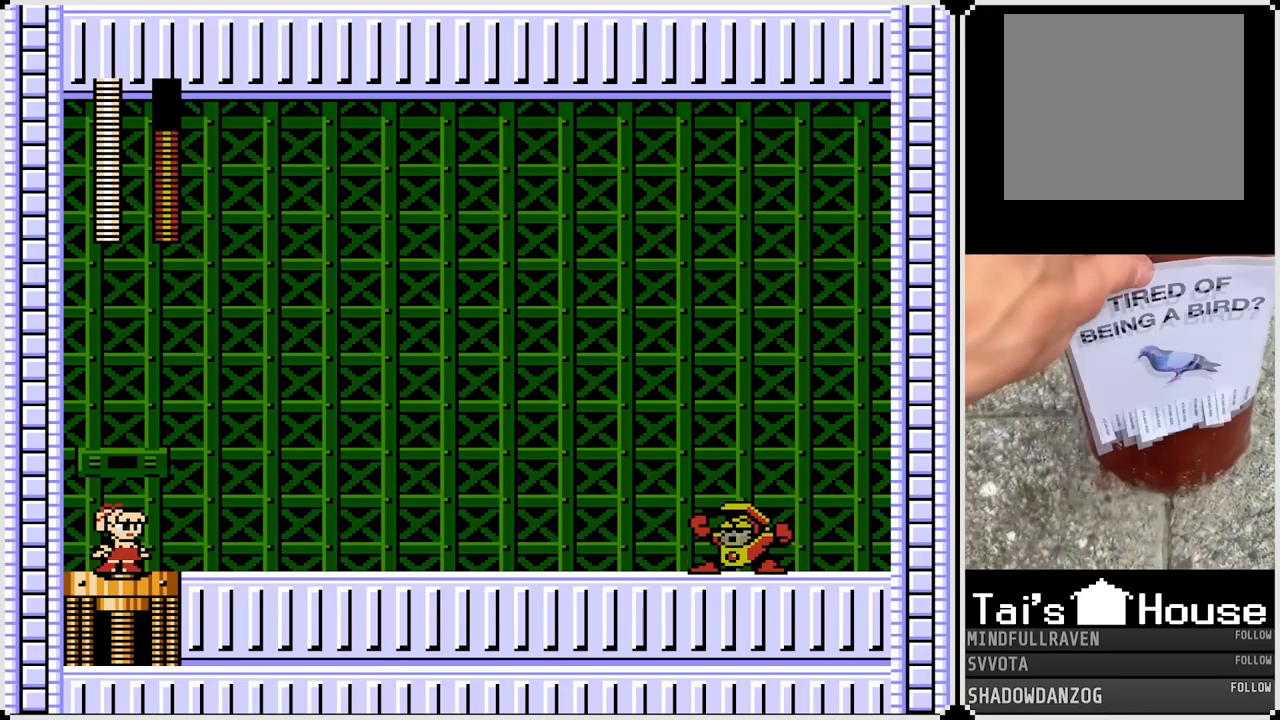
{"buttons": ["DPAD_RIGHT"], "left_stick": "center", "right_stick": "center", "events": [[200, "DPAD_RIGHT", "down"]]}
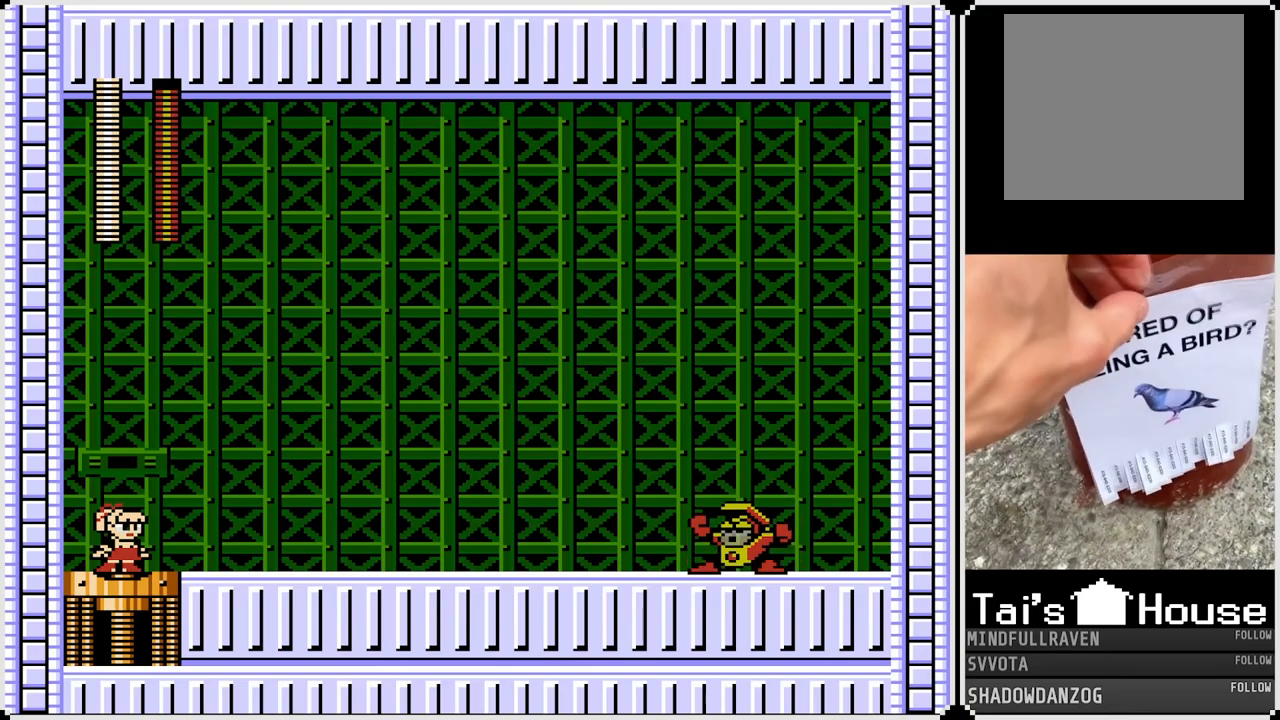
{"buttons": ["SQUARE", "DPAD_RIGHT"], "left_stick": "center", "right_stick": "center", "events": [[167, "SQUARE", "down"], [283, "SQUARE", "up"], [433, "SQUARE", "down"]]}
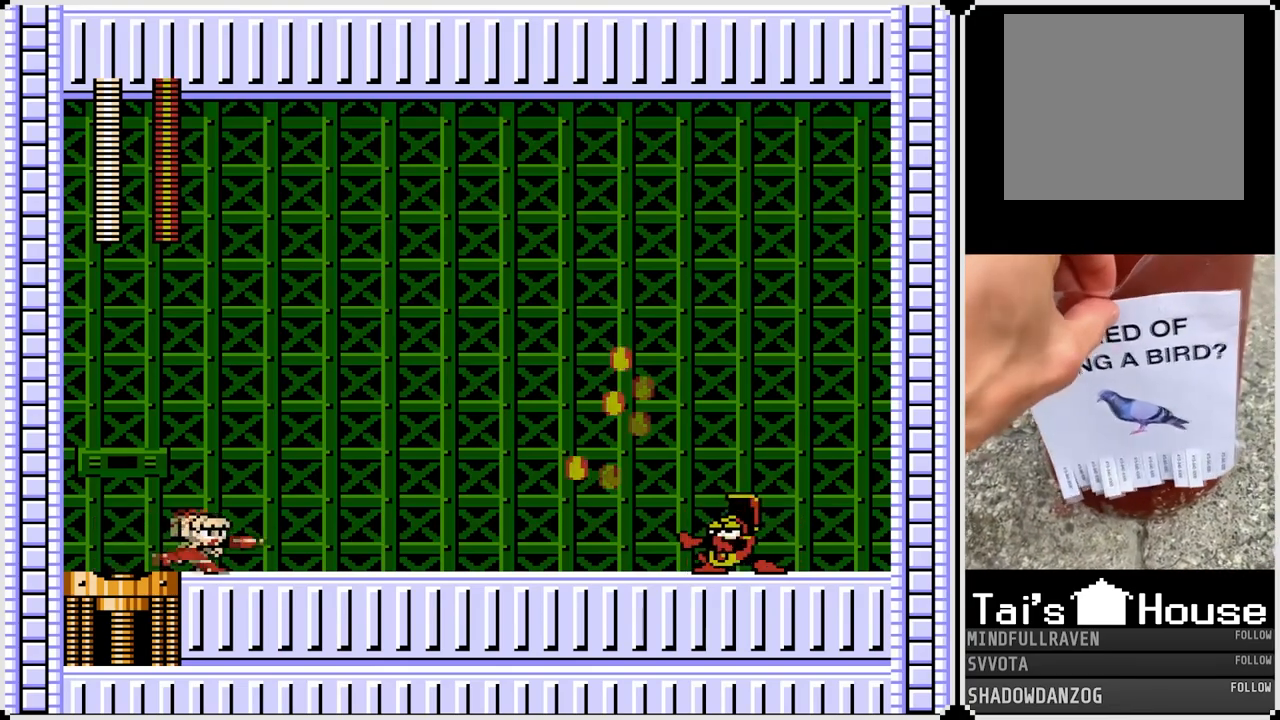
{"buttons": ["DPAD_RIGHT"], "left_stick": "center", "right_stick": "center", "events": [[67, "SQUARE", "up"], [233, "SQUARE", "down"], [283, "SQUARE", "up"]]}
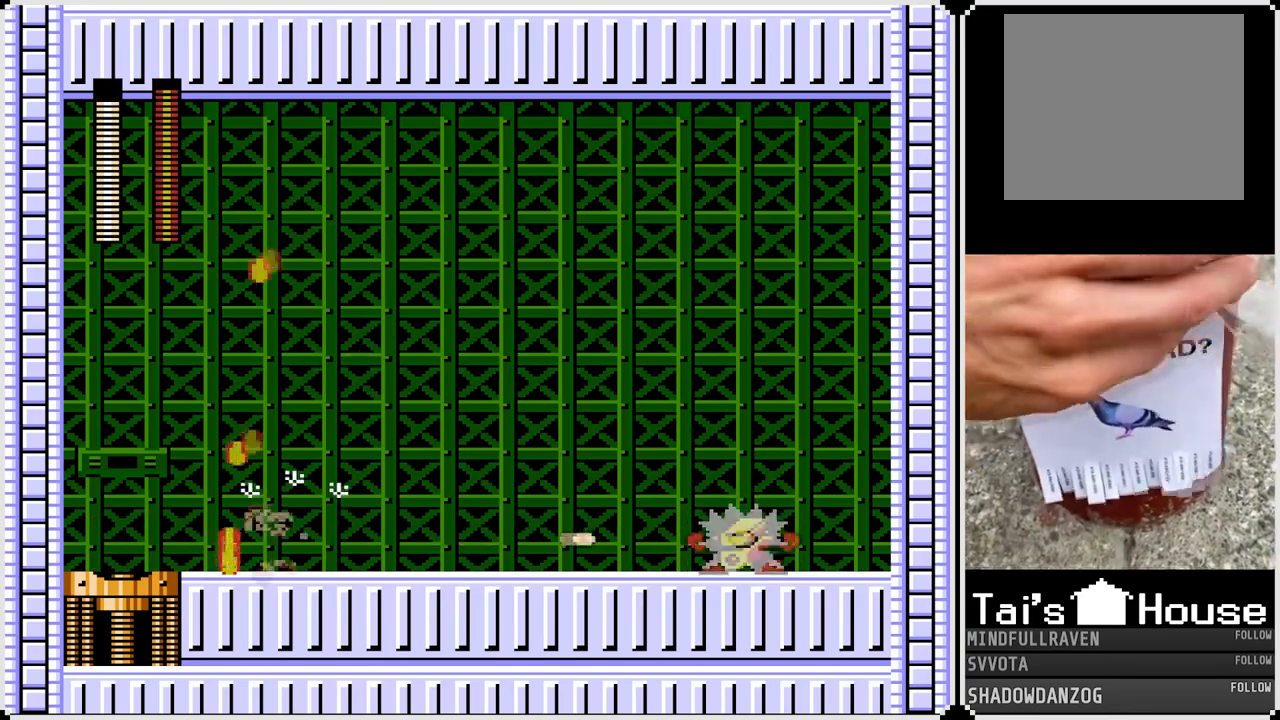
{"buttons": ["DPAD_RIGHT"], "left_stick": "center", "right_stick": "center", "events": []}
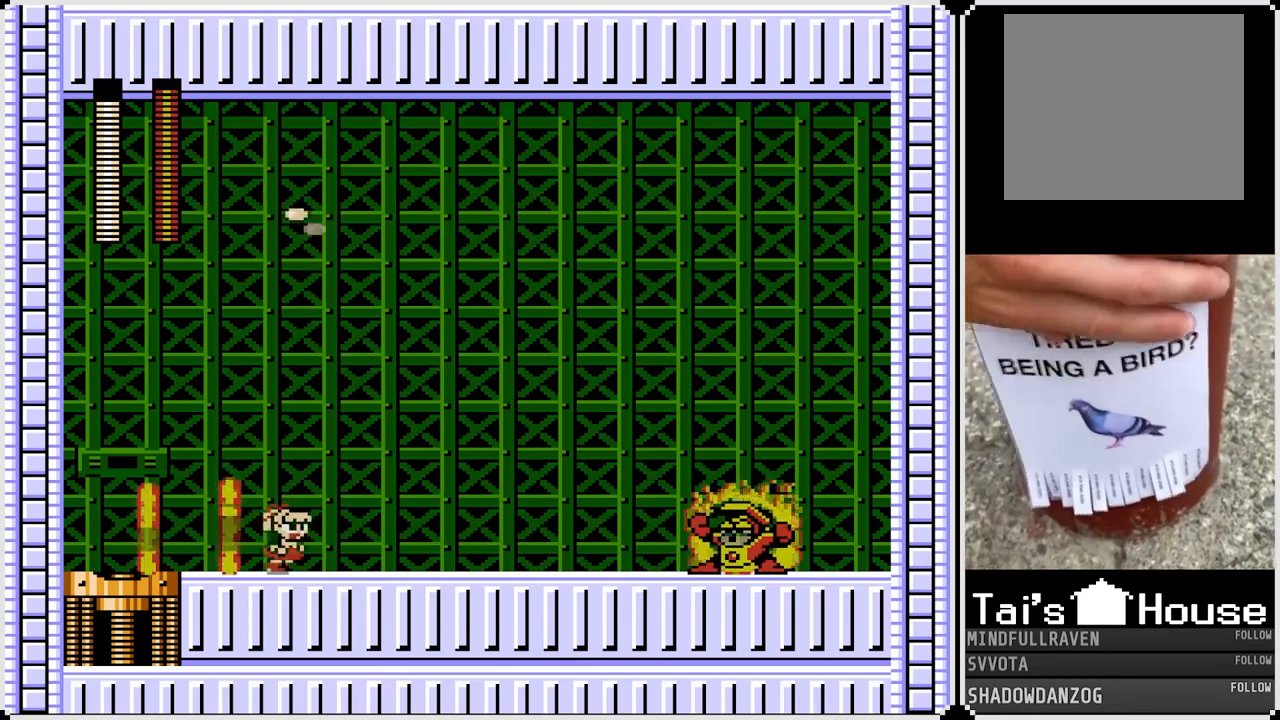
{"buttons": [], "left_stick": "center", "right_stick": "center", "events": [[33, "DPAD_RIGHT", "up"]]}
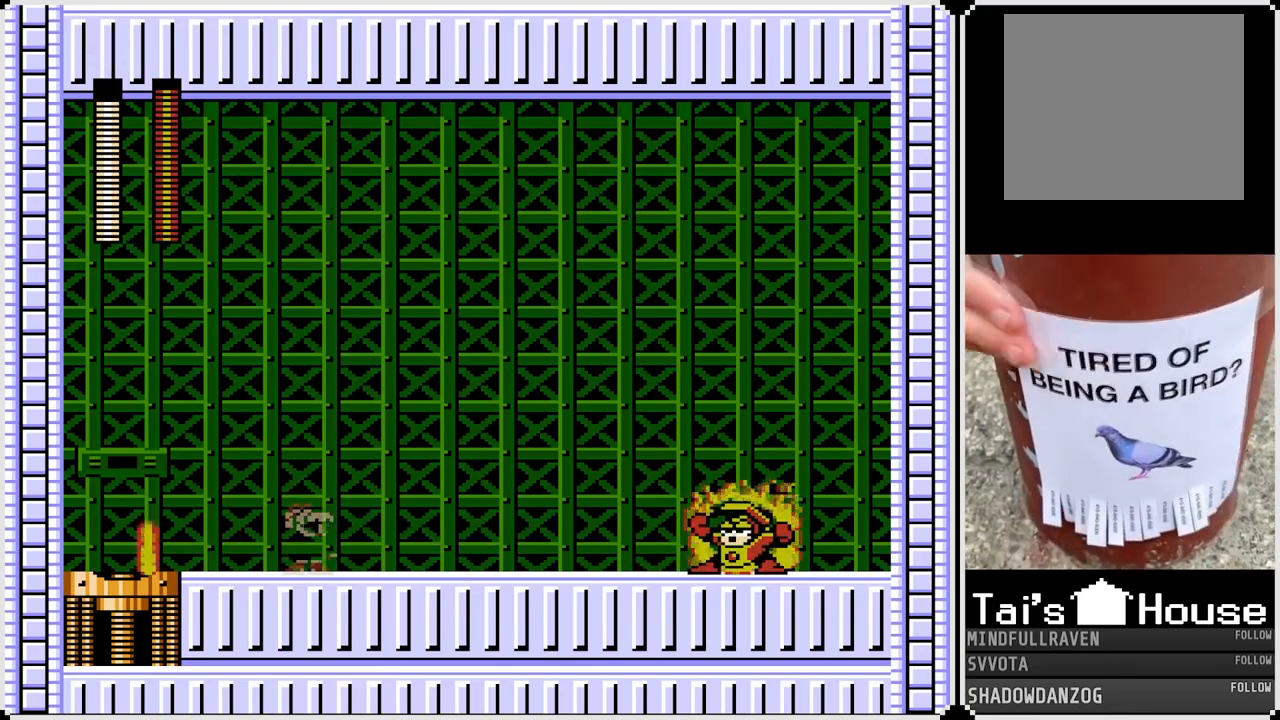
{"buttons": [], "left_stick": "center", "right_stick": "center", "events": []}
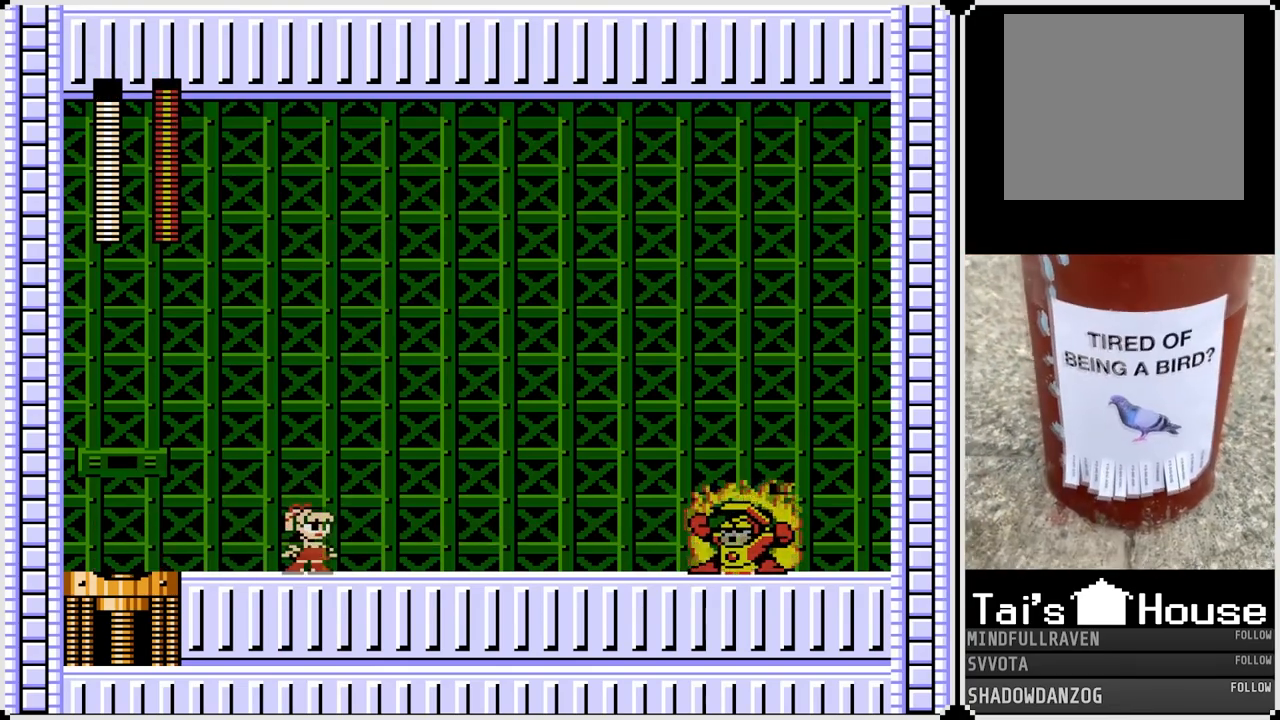
{"buttons": ["CROSS", "DPAD_RIGHT"], "left_stick": "center", "right_stick": "center", "events": [[350, "DPAD_RIGHT", "down"], [383, "CROSS", "down"]]}
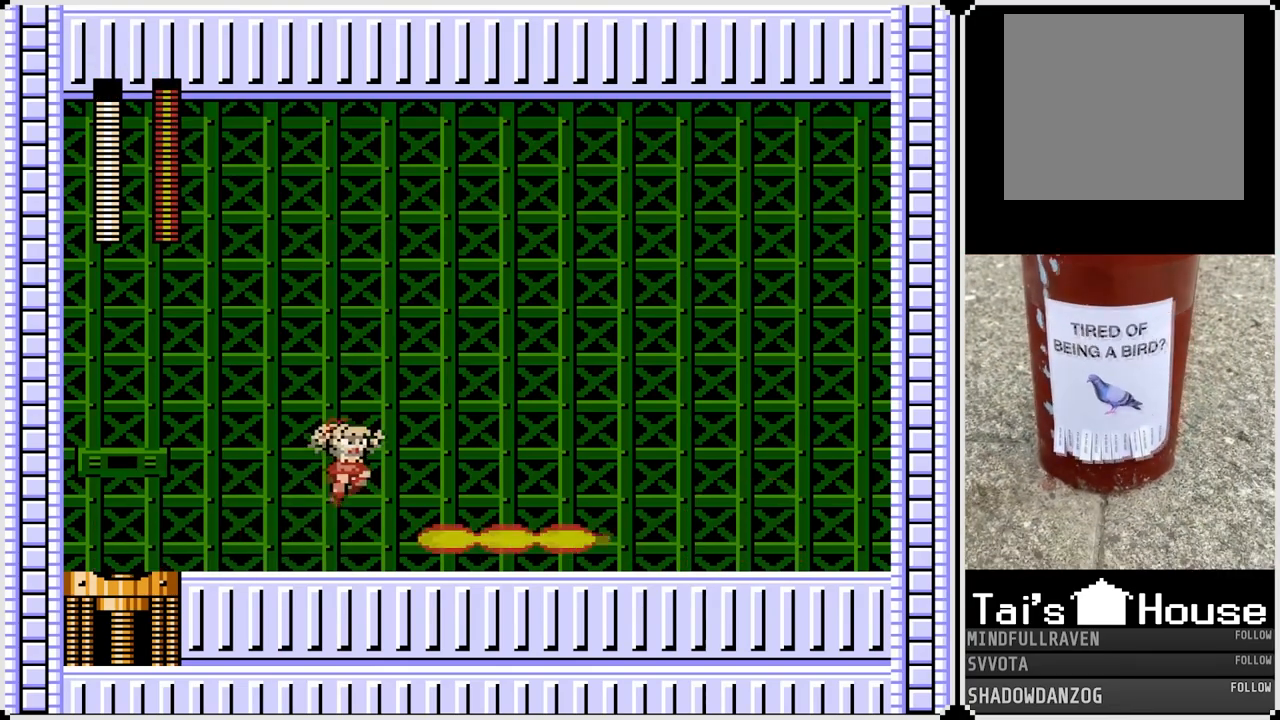
{"buttons": ["DPAD_LEFT"], "left_stick": "center", "right_stick": "center", "events": [[267, "CROSS", "up"], [500, "DPAD_LEFT", "down"], [500, "DPAD_RIGHT", "up"]]}
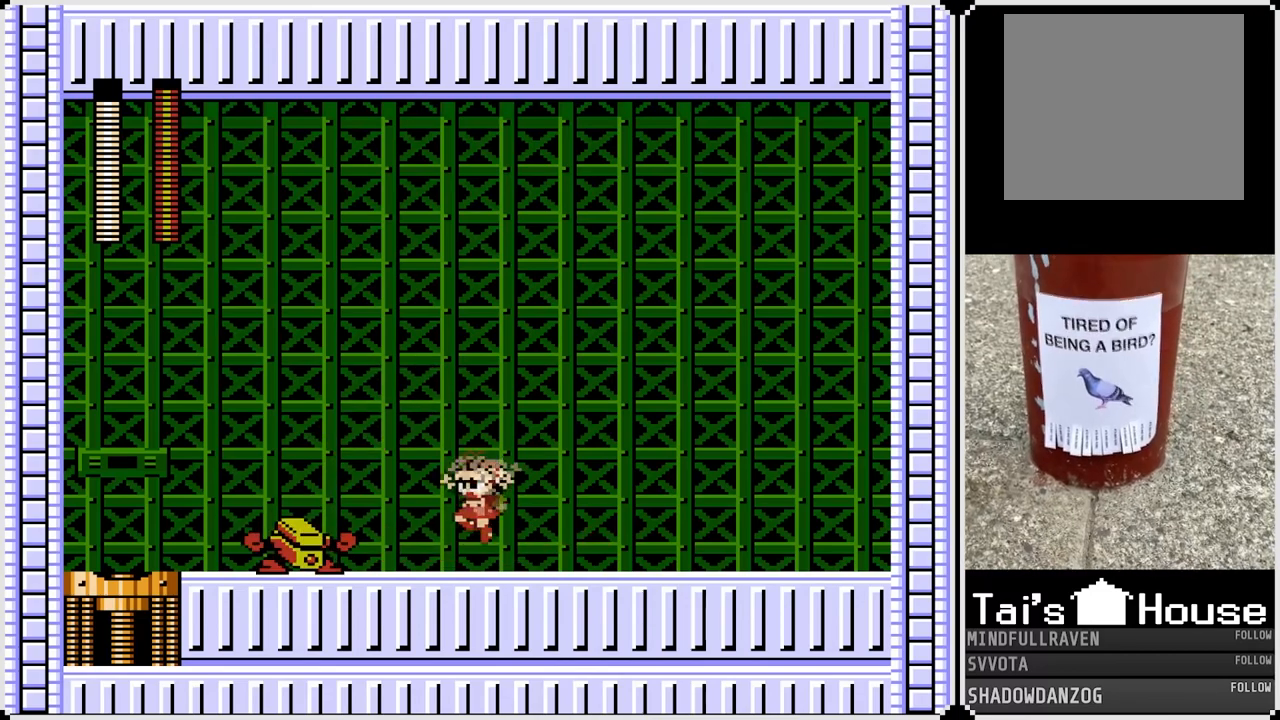
{"buttons": ["DPAD_RIGHT"], "left_stick": "center", "right_stick": "center", "events": [[50, "SQUARE", "down"], [117, "DPAD_RIGHT", "down"], [133, "DPAD_LEFT", "up"], [150, "SQUARE", "up"], [200, "CROSS", "down"], [300, "CROSS", "up"]]}